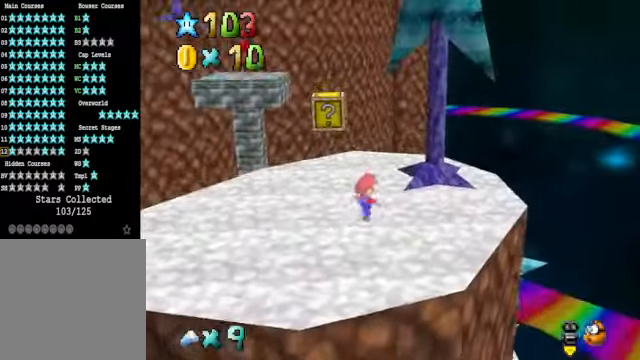
Gameplay with a controller (Xbox layout); each line is a JSON object with the inputs held at the frame after it. "events" lists button and stick changes between this image and that frame as [ms after this image, input, new state], when the widget could be followed in between.
{"buttons": [], "left_stick": "up-right", "right_stick": "center", "events": [[101, "right_stick", "down-left"], [234, "left_stick", "center"], [234, "right_stick", "center"], [435, "left_stick", "up-right"]]}
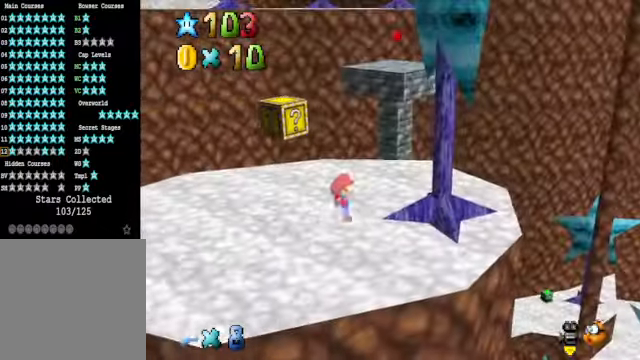
{"buttons": [], "left_stick": "up", "right_stick": "center", "events": [[201, "left_stick", "center"], [468, "left_stick", "up"]]}
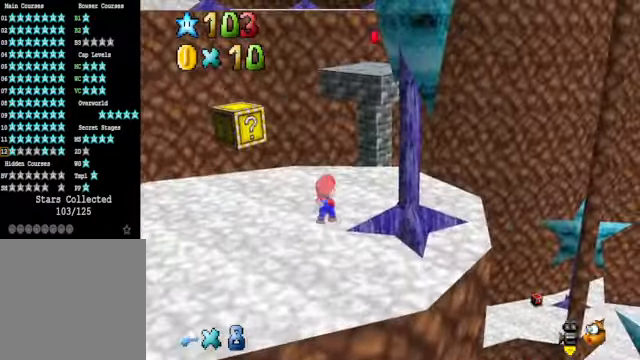
{"buttons": [], "left_stick": "down-right", "right_stick": "center", "events": [[100, "left_stick", "center"], [167, "A", "down"], [233, "left_stick", "down"], [367, "left_stick", "down-right"], [501, "A", "up"]]}
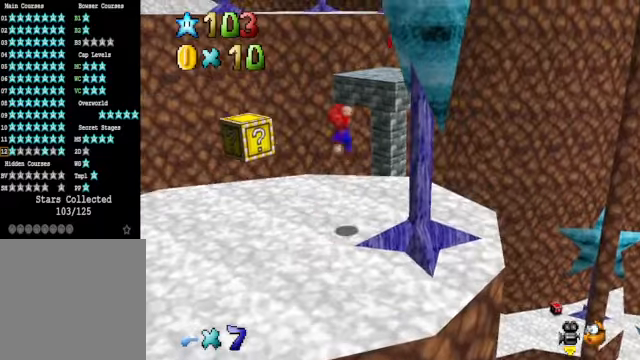
{"buttons": [], "left_stick": "center", "right_stick": "center", "events": [[33, "left_stick", "center"]]}
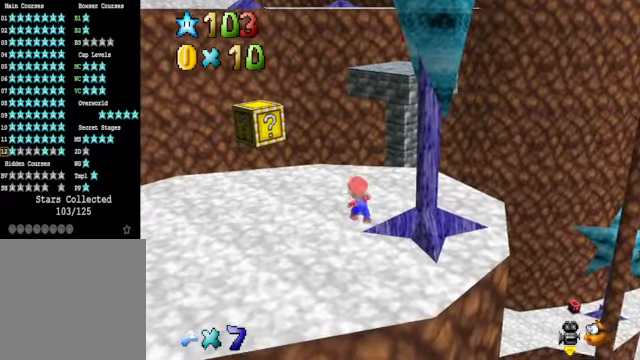
{"buttons": [], "left_stick": "up", "right_stick": "center", "events": [[100, "left_stick", "up"]]}
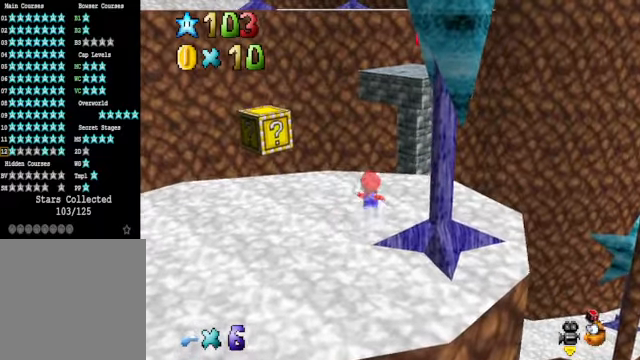
{"buttons": ["A", "L2"], "left_stick": "up", "right_stick": "center", "events": [[400, "L2", "down"], [467, "A", "down"]]}
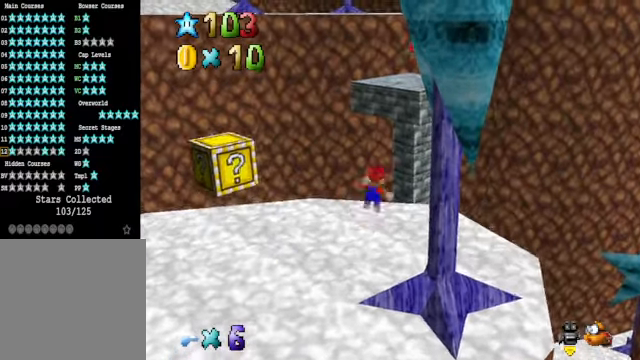
{"buttons": [], "left_stick": "up-right", "right_stick": "center", "events": [[134, "L2", "up"], [167, "A", "up"], [468, "left_stick", "up-right"]]}
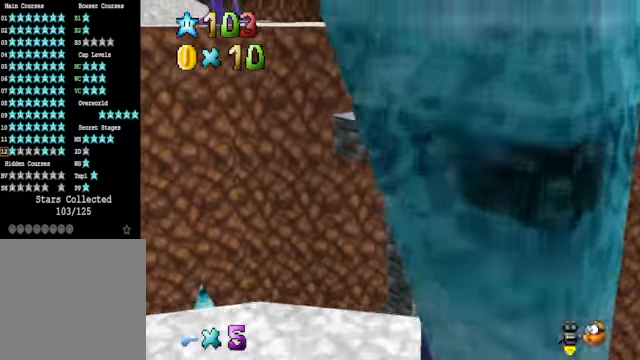
{"buttons": [], "left_stick": "center", "right_stick": "center", "events": [[167, "left_stick", "center"], [368, "A", "down"], [468, "A", "up"]]}
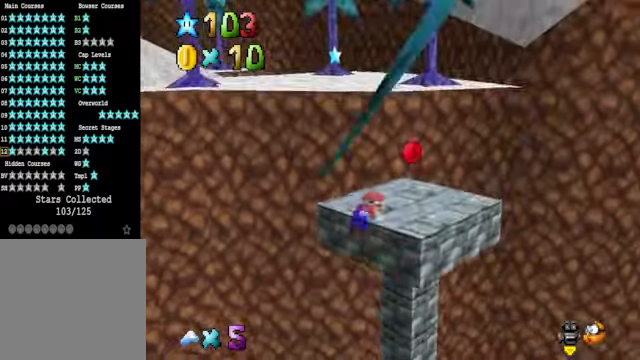
{"buttons": [], "left_stick": "right", "right_stick": "center", "events": [[134, "left_stick", "right"]]}
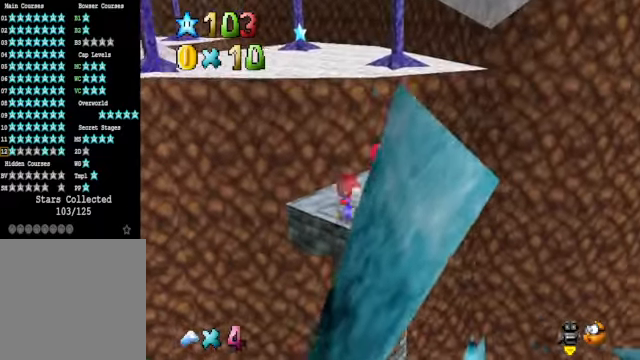
{"buttons": [], "left_stick": "up", "right_stick": "center", "events": [[301, "left_stick", "up"]]}
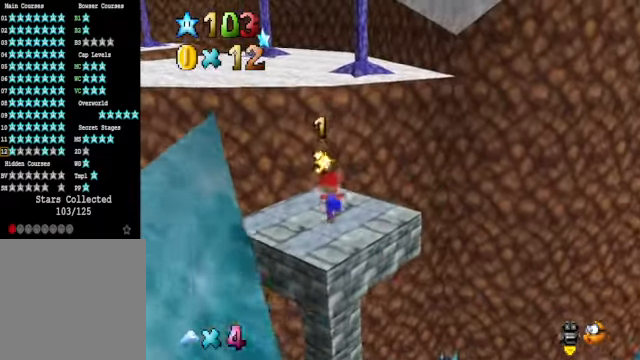
{"buttons": [], "left_stick": "up", "right_stick": "down-left", "events": [[101, "L2", "down"], [167, "A", "down"], [268, "A", "up"], [301, "L2", "up"], [435, "right_stick", "down-left"]]}
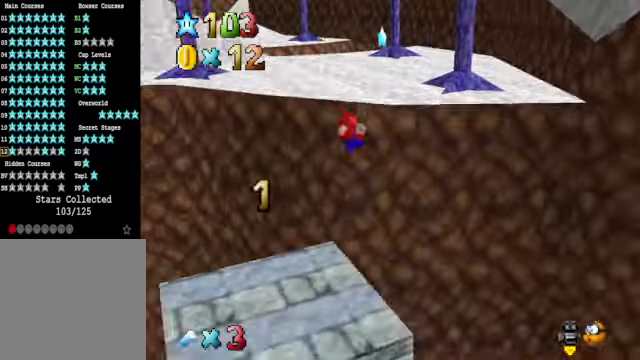
{"buttons": ["A"], "left_stick": "center", "right_stick": "center", "events": [[67, "right_stick", "center"], [401, "left_stick", "center"], [501, "A", "down"]]}
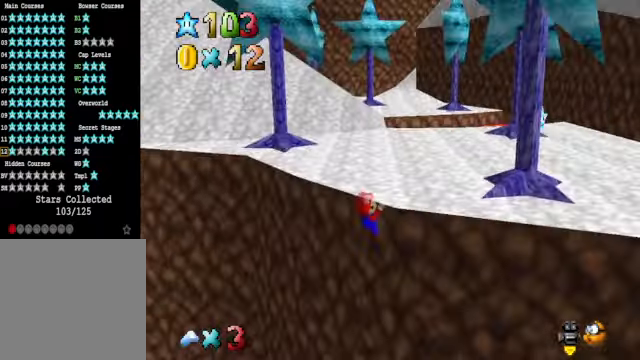
{"buttons": [], "left_stick": "up", "right_stick": "center", "events": [[100, "A", "up"], [134, "left_stick", "up"]]}
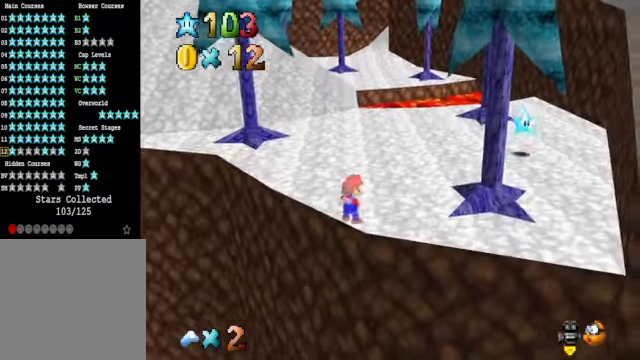
{"buttons": [], "left_stick": "up", "right_stick": "center", "events": [[133, "A", "down"], [400, "A", "up"]]}
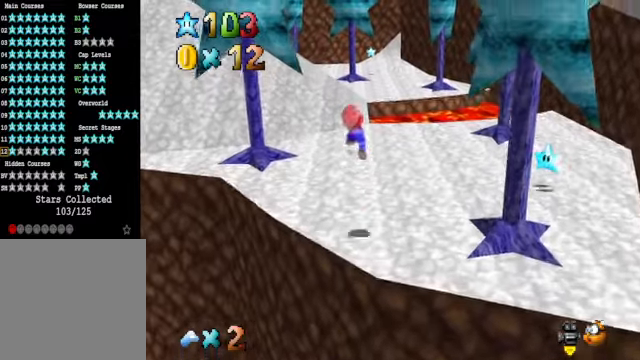
{"buttons": ["A"], "left_stick": "up", "right_stick": "center", "events": [[233, "X", "down"], [334, "X", "up"], [434, "A", "down"]]}
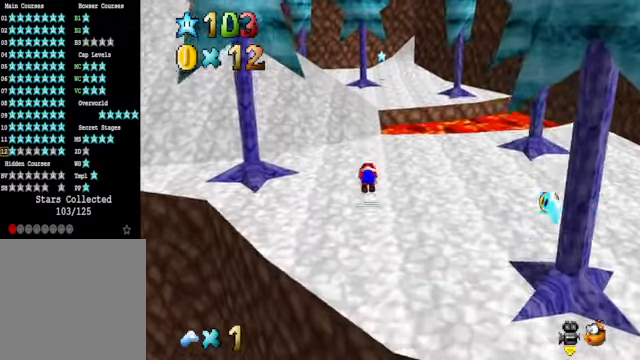
{"buttons": ["A", "R1"], "left_stick": "up", "right_stick": "center", "events": [[33, "A", "up"], [500, "A", "down"], [500, "R1", "down"]]}
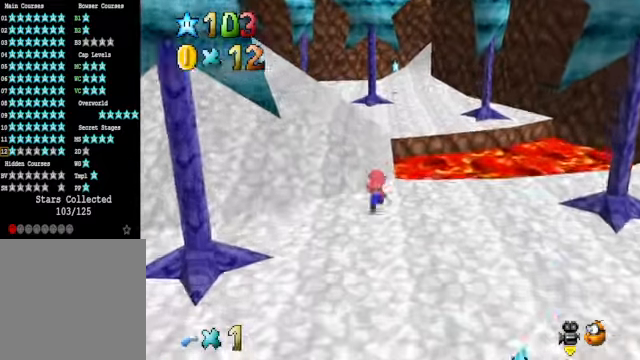
{"buttons": [], "left_stick": "up", "right_stick": "center", "events": [[34, "X", "down"], [167, "A", "up"], [167, "X", "up"], [201, "R1", "up"]]}
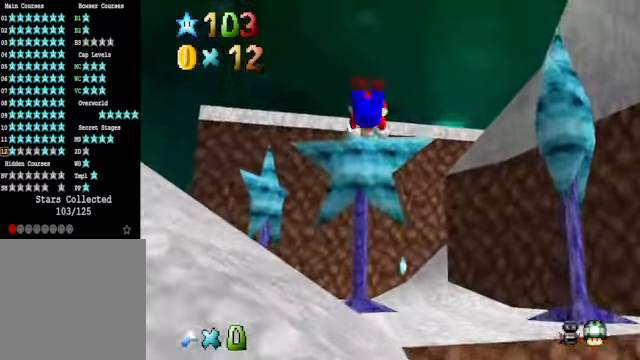
{"buttons": ["A", "R1"], "left_stick": "up-right", "right_stick": "center", "events": [[301, "left_stick", "up-right"], [468, "R1", "down"], [501, "A", "down"]]}
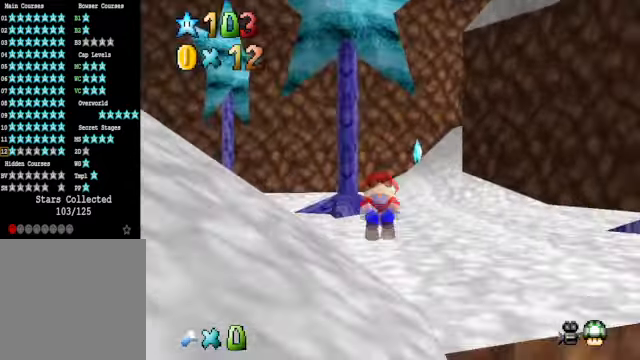
{"buttons": [], "left_stick": "up-right", "right_stick": "center", "events": [[101, "A", "up"], [101, "R1", "up"]]}
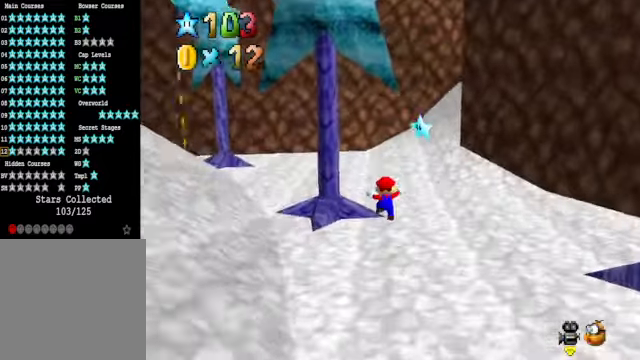
{"buttons": [], "left_stick": "up-left", "right_stick": "center", "events": [[67, "left_stick", "up"], [101, "right_stick", "down-right"], [167, "left_stick", "up-left"], [234, "right_stick", "center"]]}
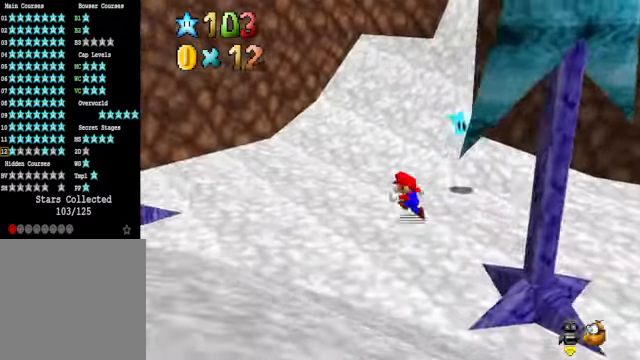
{"buttons": [], "left_stick": "up-right", "right_stick": "center", "events": [[201, "left_stick", "up"], [334, "L2", "down"], [368, "A", "down"], [435, "A", "up"], [468, "left_stick", "up-right"], [501, "L2", "up"]]}
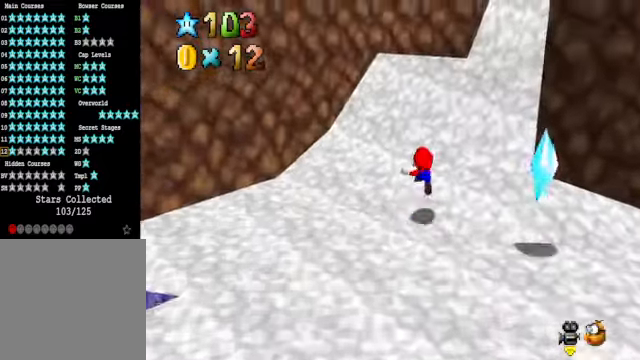
{"buttons": [], "left_stick": "up-right", "right_stick": "center", "events": [[67, "left_stick", "right"], [67, "right_stick", "down-right"], [234, "right_stick", "center"], [501, "left_stick", "up-right"]]}
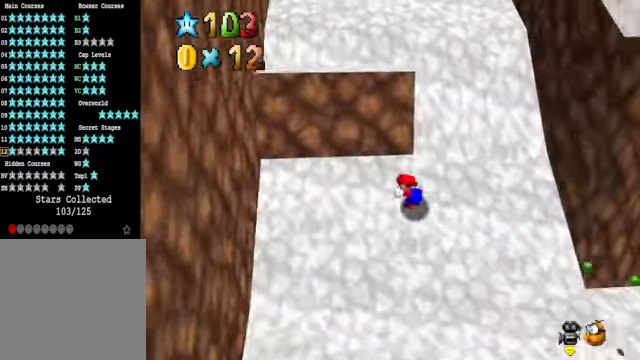
{"buttons": [], "left_stick": "up-right", "right_stick": "center", "events": [[301, "A", "down"], [301, "left_stick", "up"], [434, "A", "up"], [501, "left_stick", "up-right"]]}
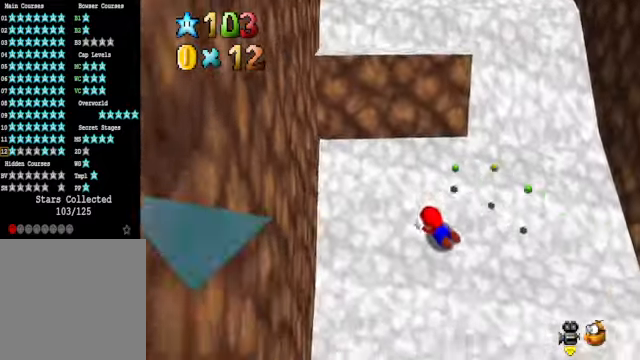
{"buttons": [], "left_stick": "up-left", "right_stick": "center", "events": [[134, "A", "down"], [167, "left_stick", "down-right"], [234, "A", "up"], [268, "left_stick", "center"], [335, "A", "down"], [335, "left_stick", "up-left"], [401, "A", "up"]]}
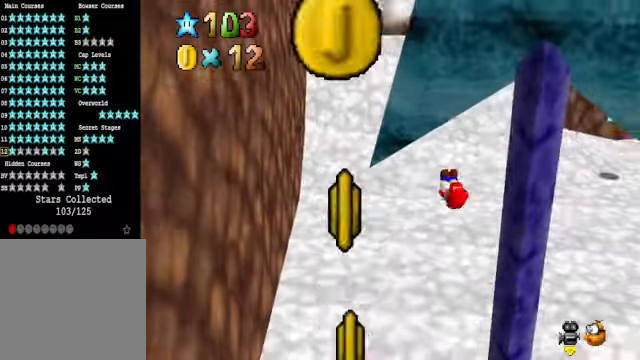
{"buttons": ["A"], "left_stick": "up", "right_stick": "center", "events": [[133, "left_stick", "center"], [467, "left_stick", "up"], [501, "A", "down"]]}
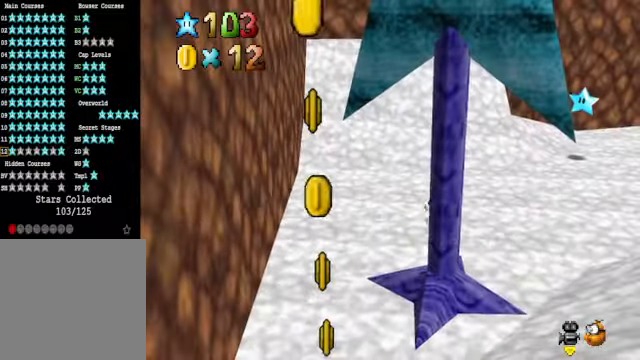
{"buttons": [], "left_stick": "up", "right_stick": "center", "events": [[100, "A", "up"]]}
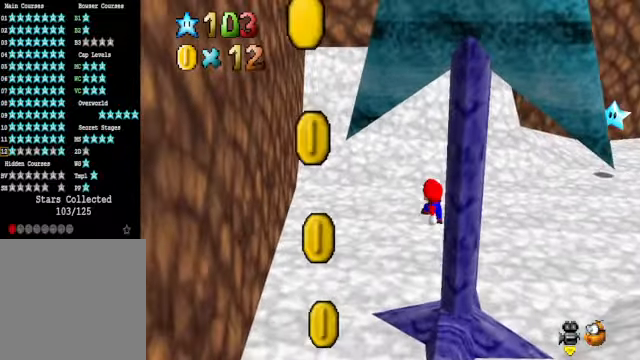
{"buttons": [], "left_stick": "up", "right_stick": "center", "events": [[66, "A", "down"], [434, "A", "up"]]}
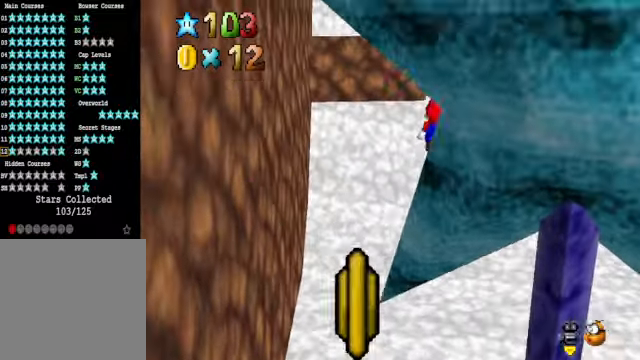
{"buttons": ["A"], "left_stick": "down", "right_stick": "center", "events": [[468, "A", "down"], [468, "left_stick", "down"]]}
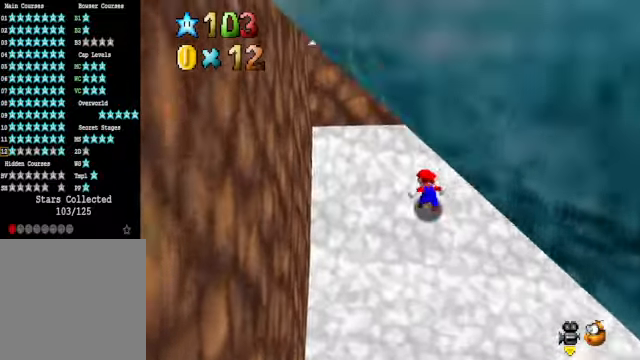
{"buttons": [], "left_stick": "up", "right_stick": "center", "events": [[268, "left_stick", "right"], [334, "left_stick", "up"], [435, "A", "up"]]}